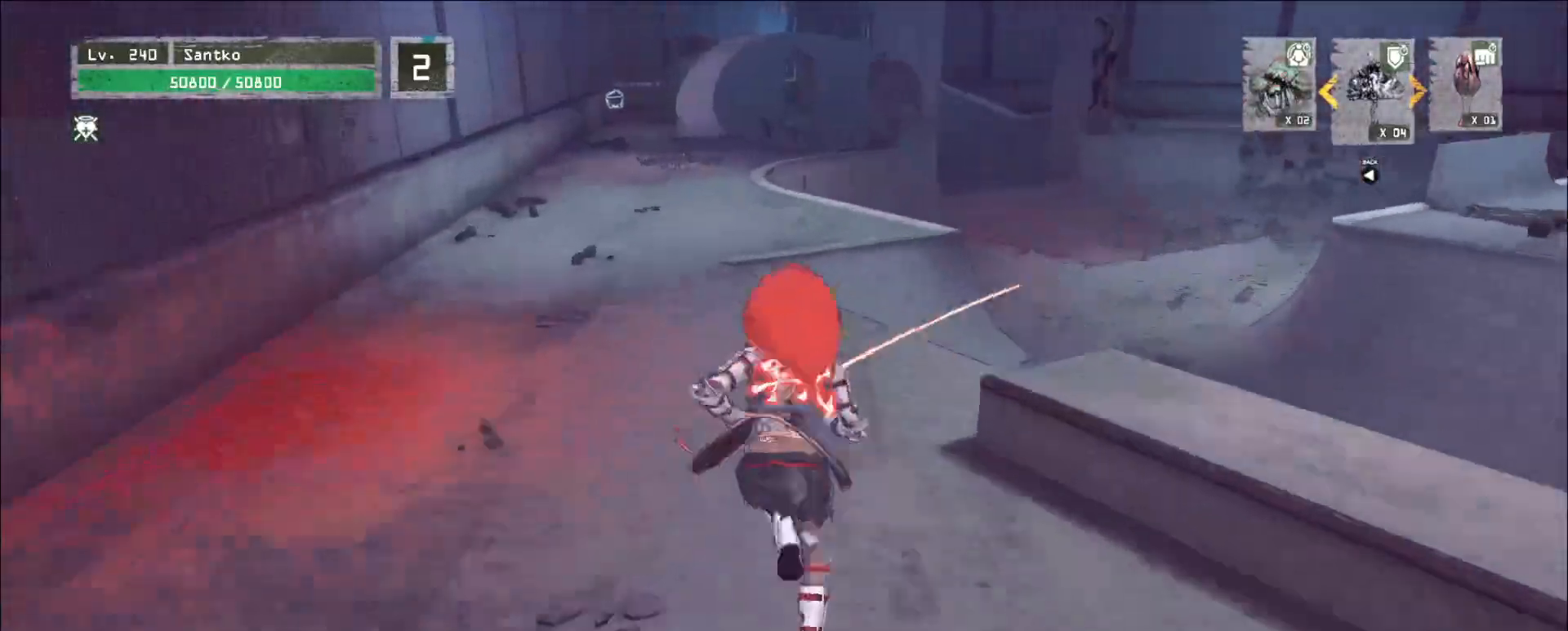
Gameplay with keyboard and mouse; each line is a JSON object with the keys and mouse buttons held at the frame after it. "events" lists presses ("down") and releases ("up") of "1", "2", "3", "4", "5", "a", "alt", "b", "c", "ctrl", "d", "e", "f", "g", "q", "r", "s", "shift", "space", "t", "tab", "v", "w", "x", "z", "mouse_left", "mouse_wheel", "mouse_right", "mouse_mb4" and "mouse_mb5" between this image and that frame as [ms after this image, input, new state], when the widget could be followed in between. "mouse_left", "mouse_wheel", "mouse_right", "mouse_mb4", "mouse_mb5" = the "left", "wheel", "right", "mb4", "mb5" buttons of the "mouse" list. No other keys are recorded. "wheel" means that the mouse wheel is clicked or scrolled. Not read: mouse_move.
{"keys": ["w"], "mouse": [], "events": []}
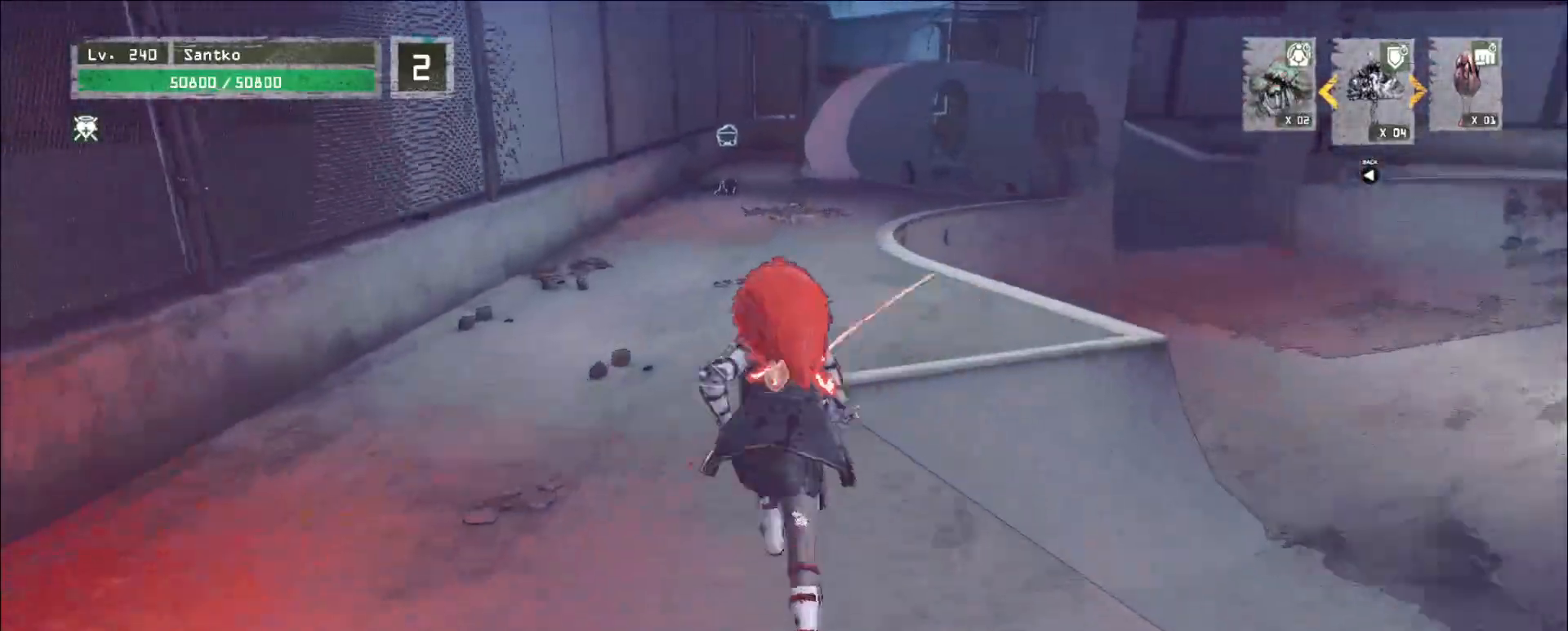
{"keys": ["w"], "mouse": [], "events": []}
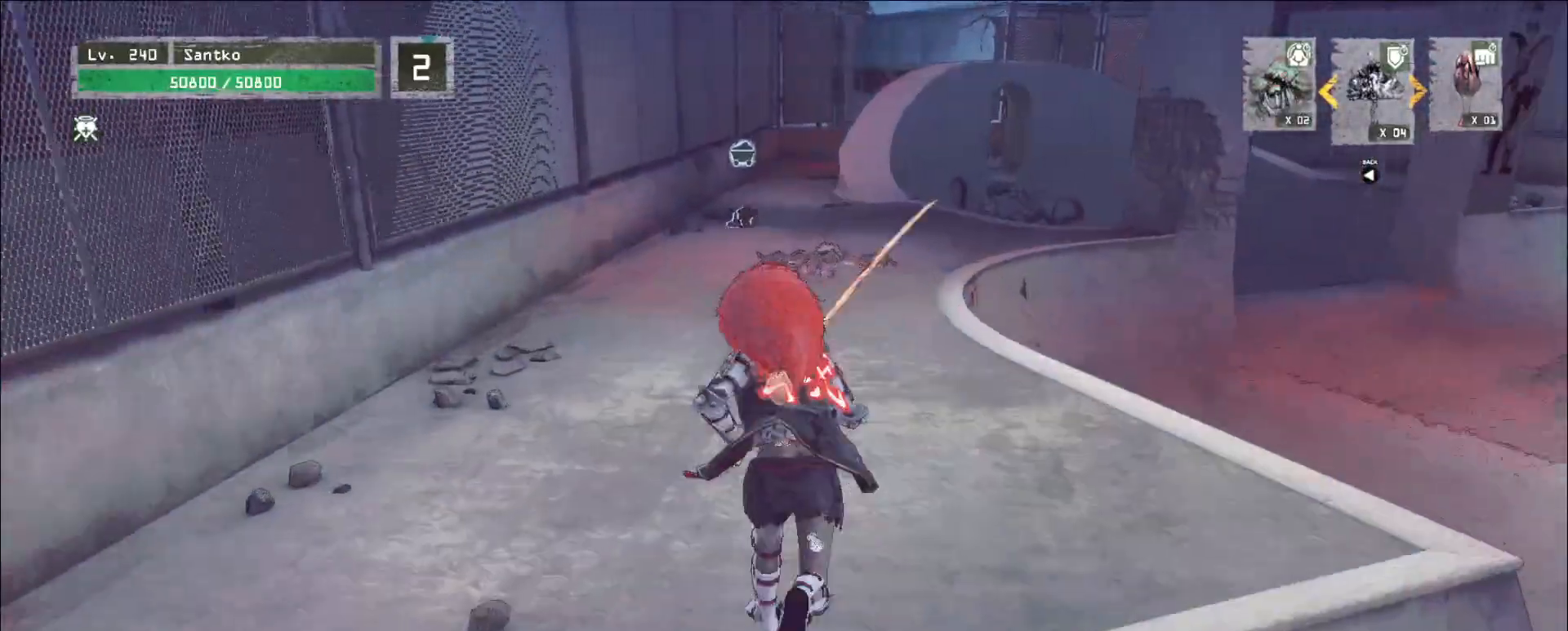
{"keys": ["w"], "mouse": [], "events": []}
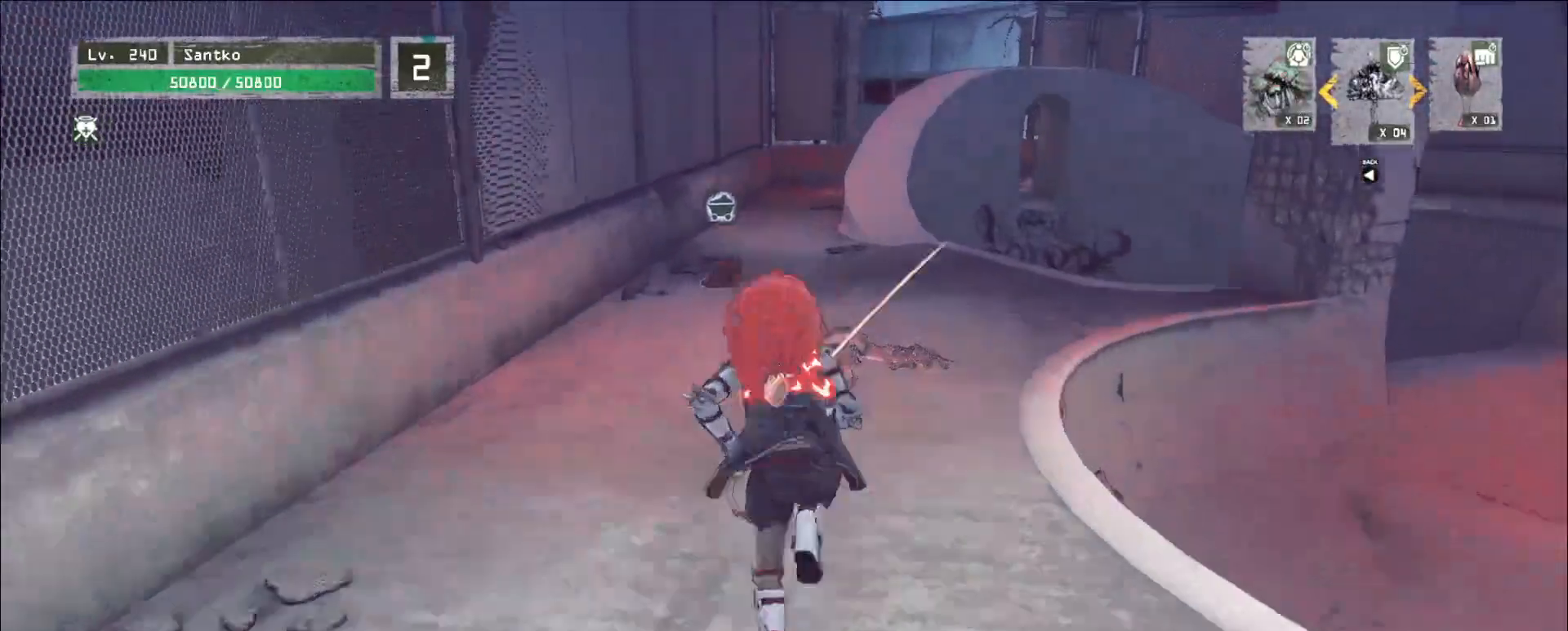
{"keys": ["w"], "mouse": [], "events": []}
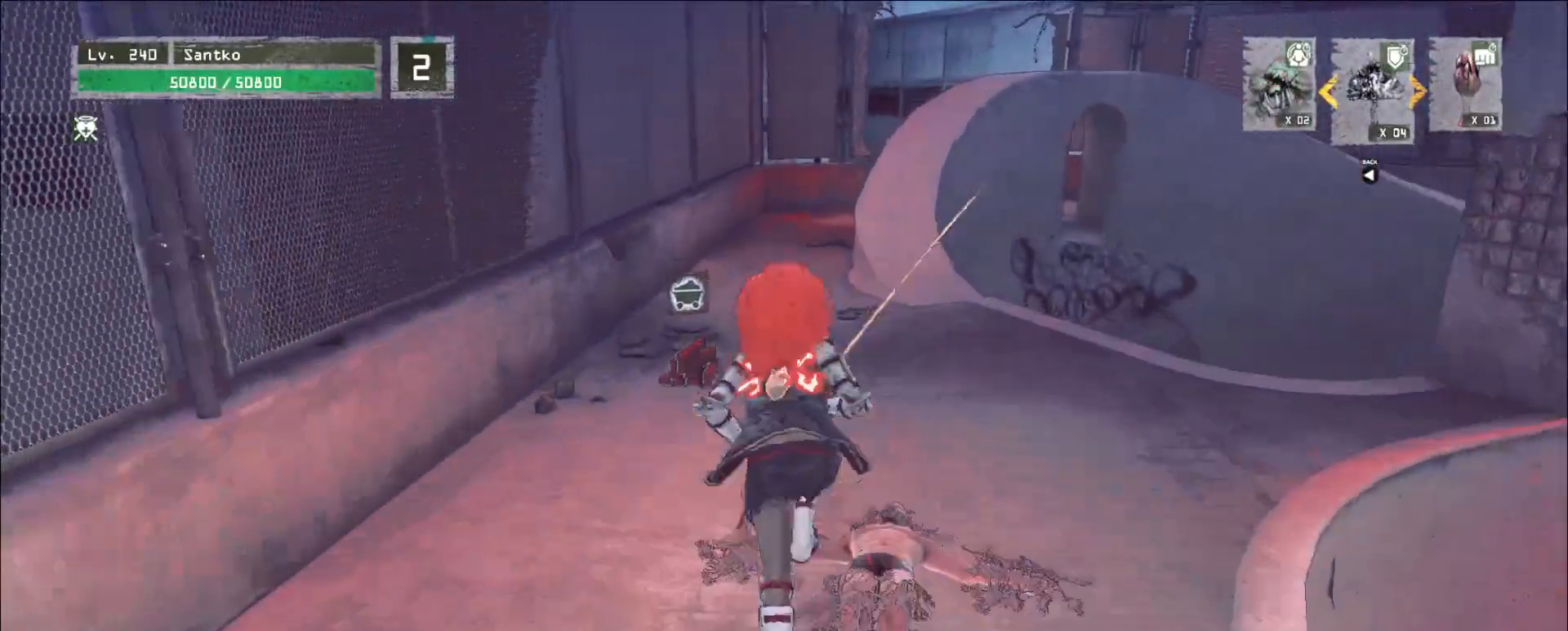
{"keys": ["w"], "mouse": [], "events": []}
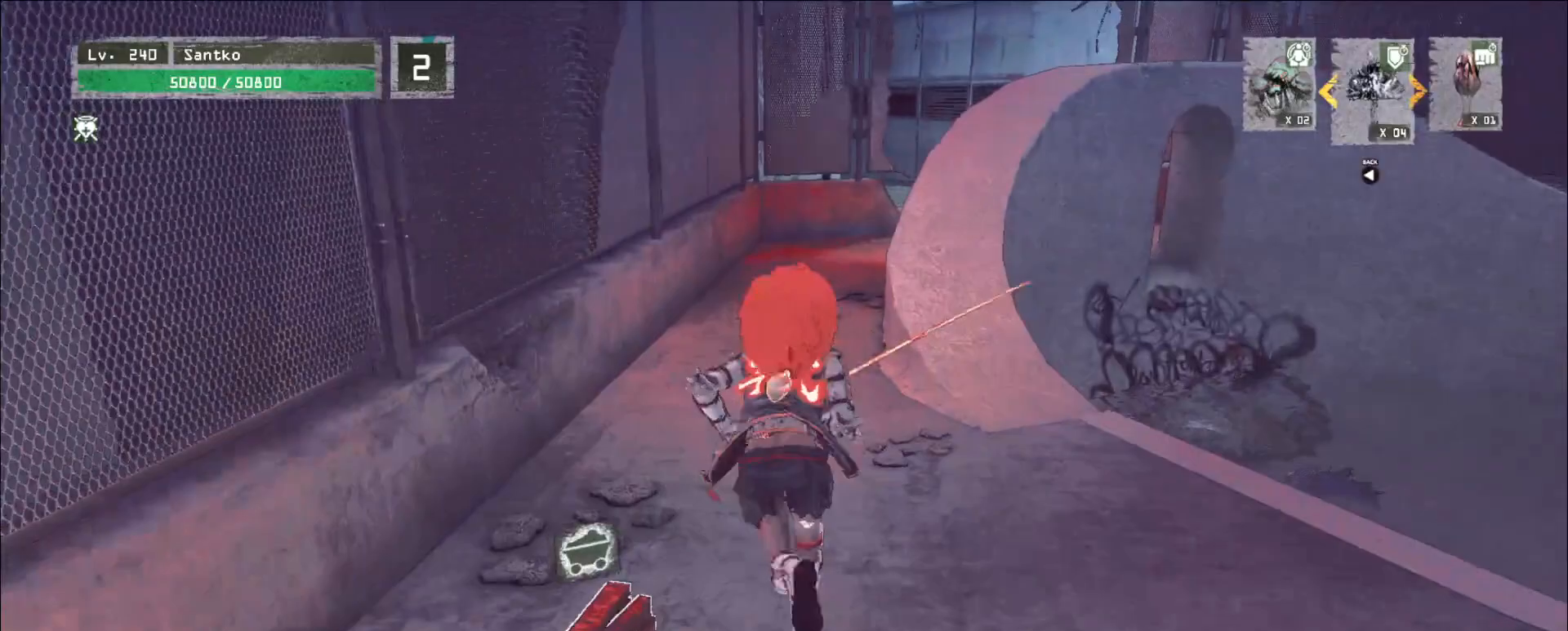
{"keys": ["w"], "mouse": [], "events": []}
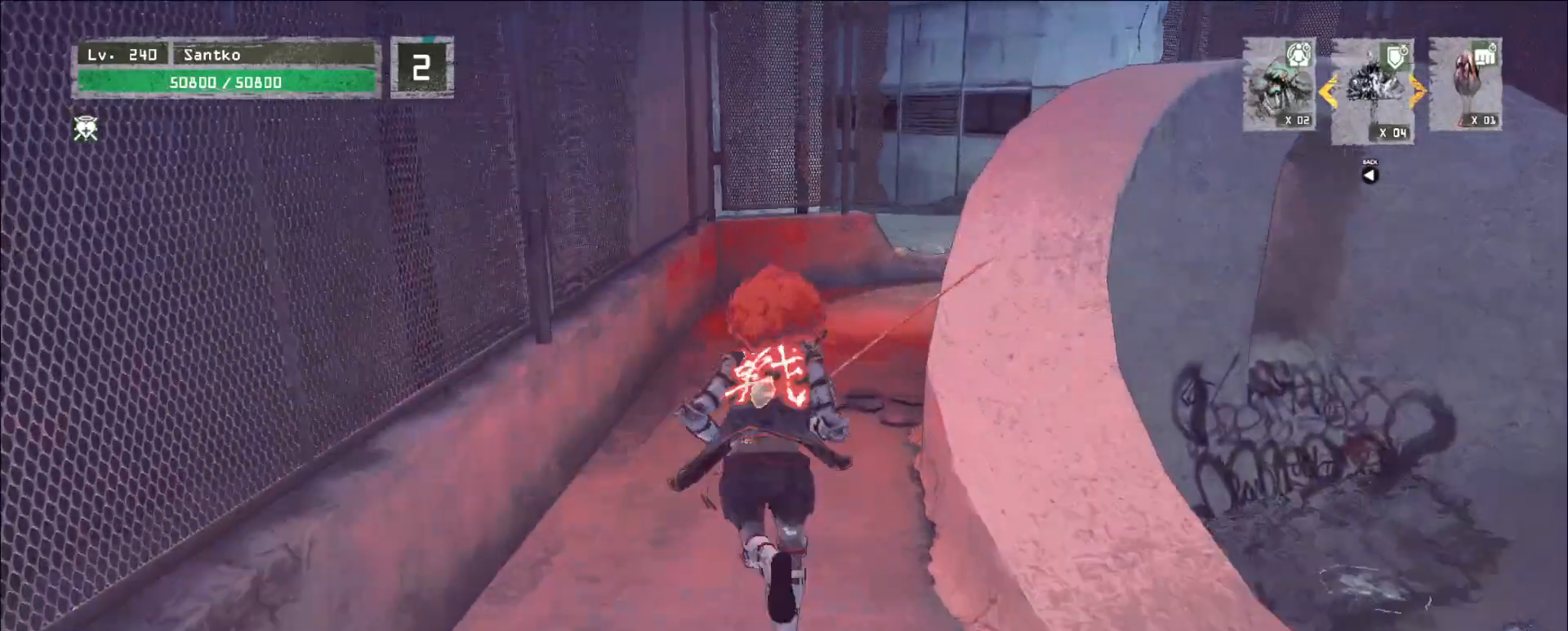
{"keys": ["w", "z"], "mouse": [], "events": [[520, "z", "down"]]}